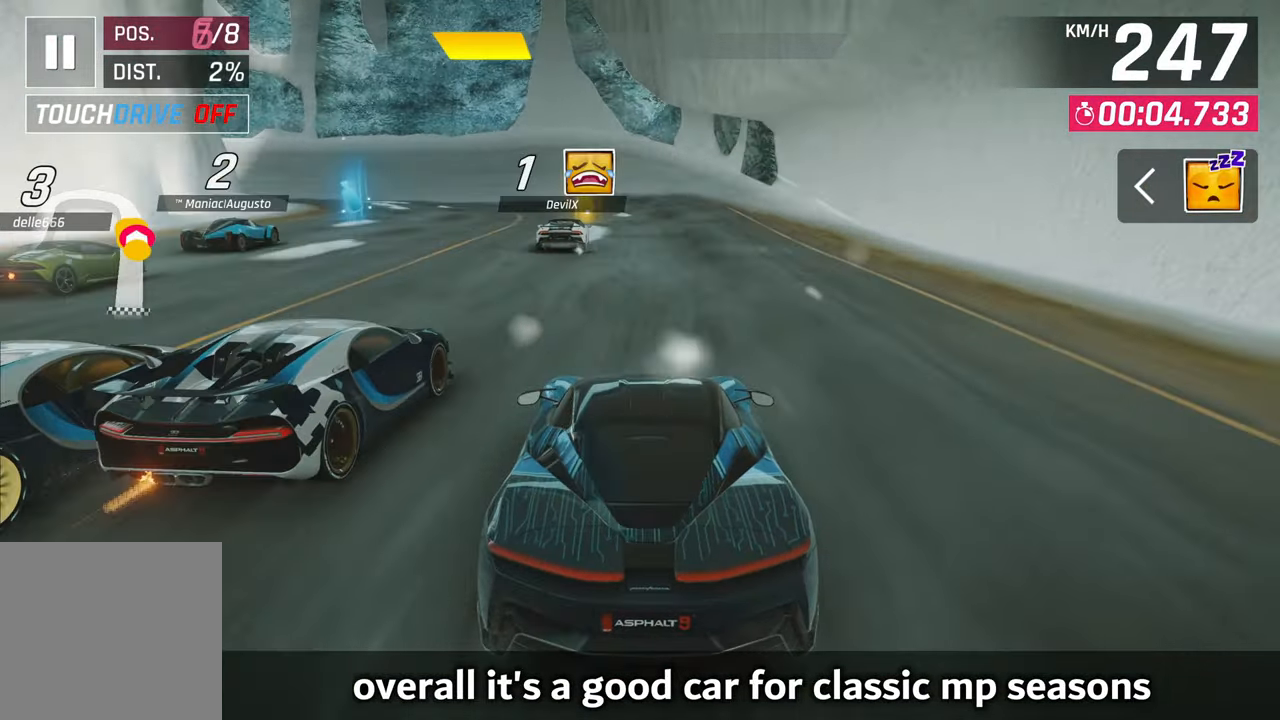
Gameplay with a controller (PlayStation layout); each line is a JSON object with the inputs held at the frame after it. "events" lists button and stick changes between this image and that frame as [ms after this image, input, new state], when the widget could be followed in between.
{"buttons": [], "left_stick": "left", "right_stick": "center", "events": [[333, "SQUARE", "down"], [333, "left_stick", "left"], [383, "left_stick", "center"], [400, "SQUARE", "up"], [467, "left_stick", "left"]]}
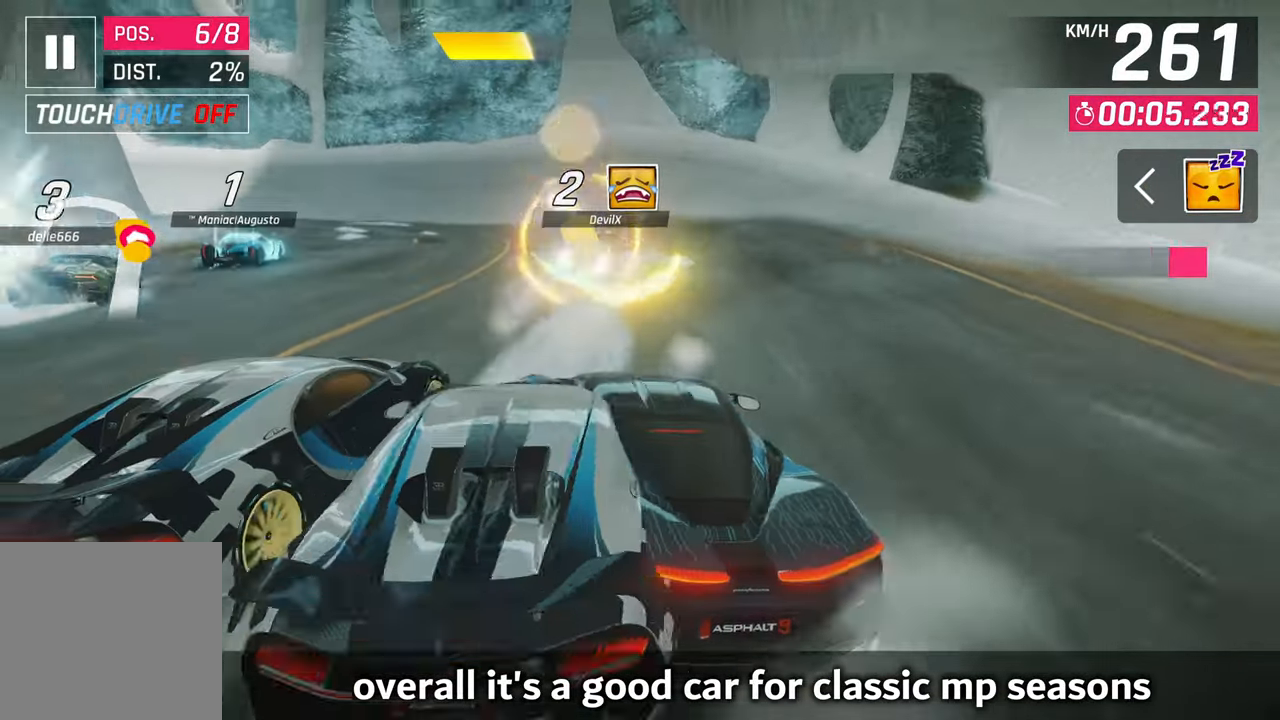
{"buttons": [], "left_stick": "left", "right_stick": "center", "events": []}
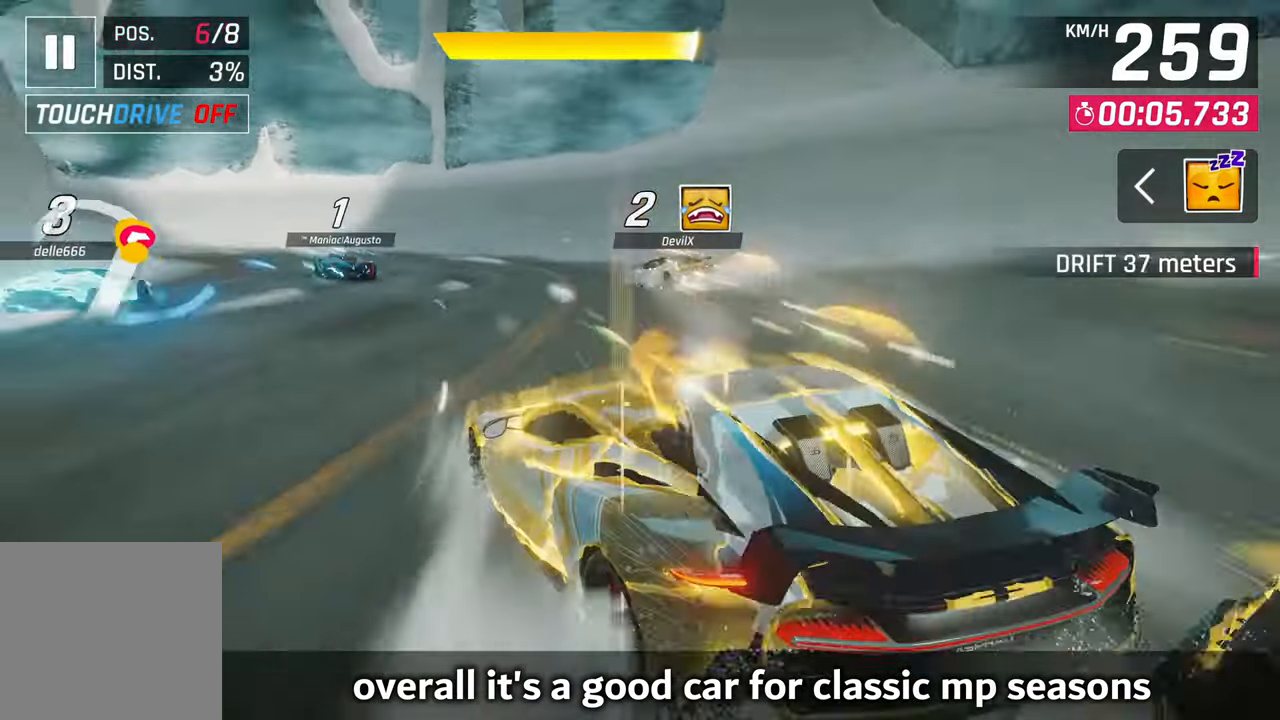
{"buttons": [], "left_stick": "left", "right_stick": "center", "events": []}
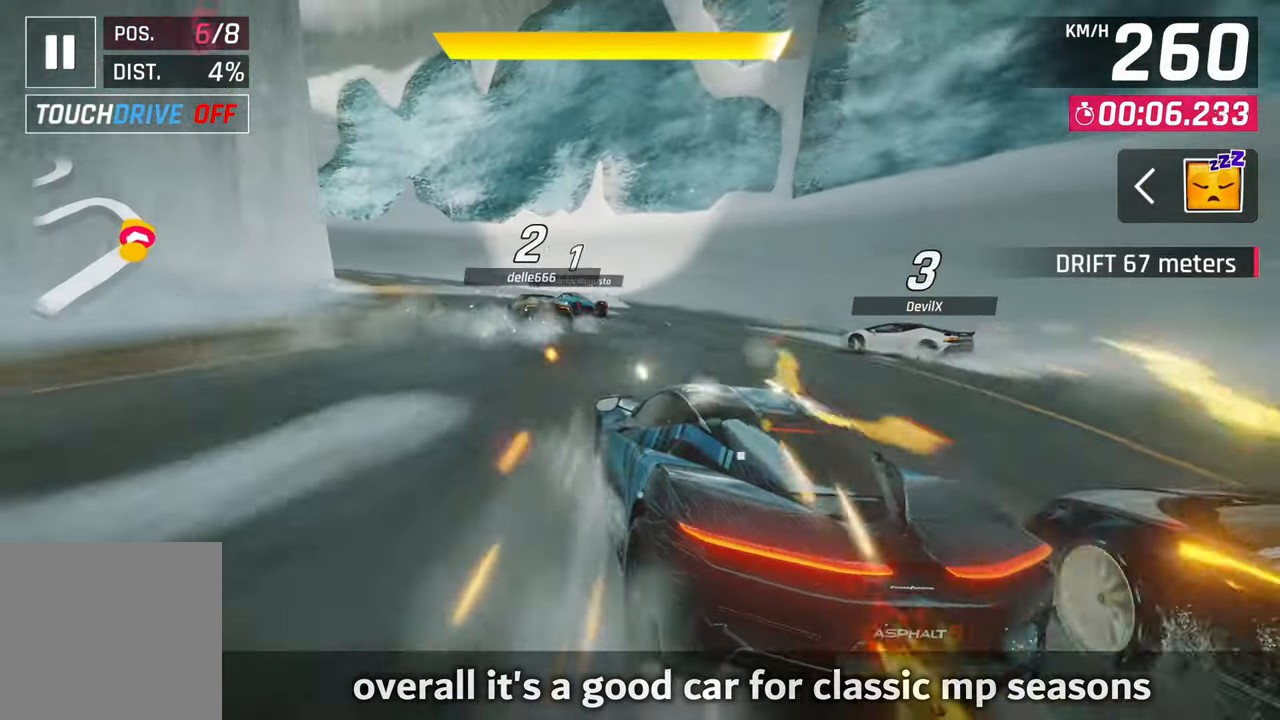
{"buttons": [], "left_stick": "left", "right_stick": "center", "events": []}
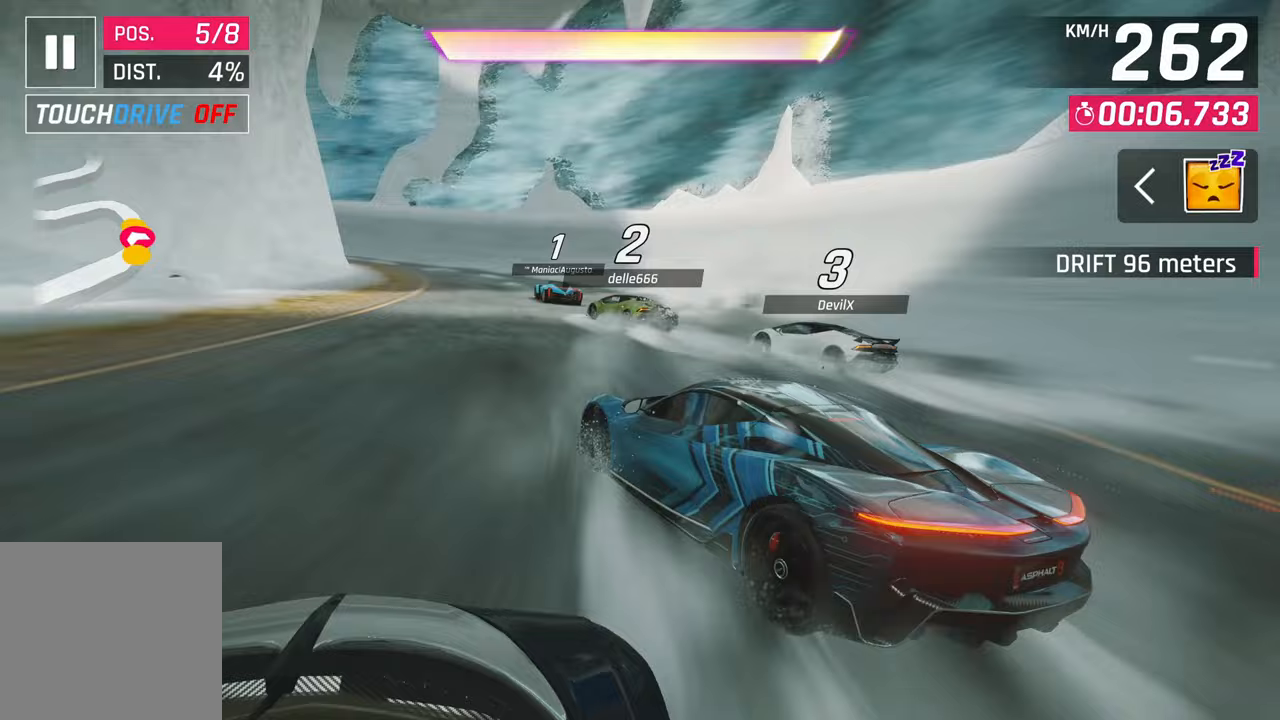
{"buttons": [], "left_stick": "left", "right_stick": "center", "events": [[167, "left_stick", "center"], [317, "left_stick", "left"]]}
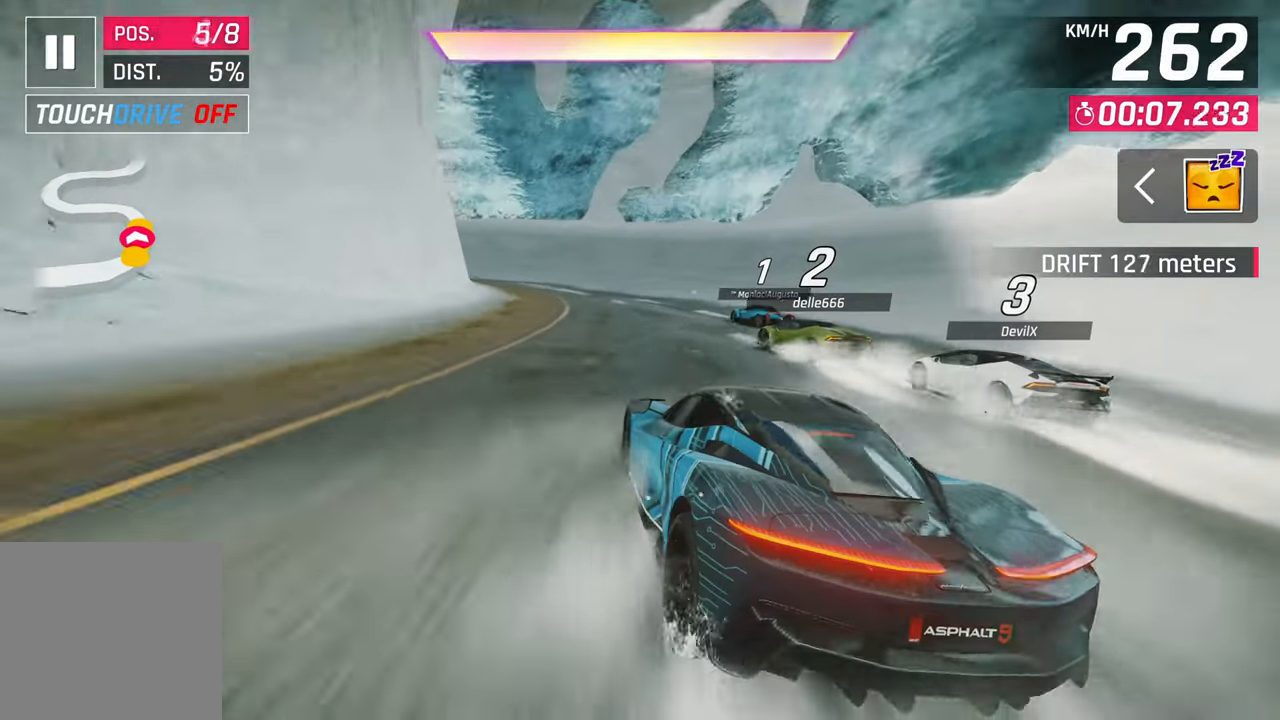
{"buttons": [], "left_stick": "left", "right_stick": "center", "events": []}
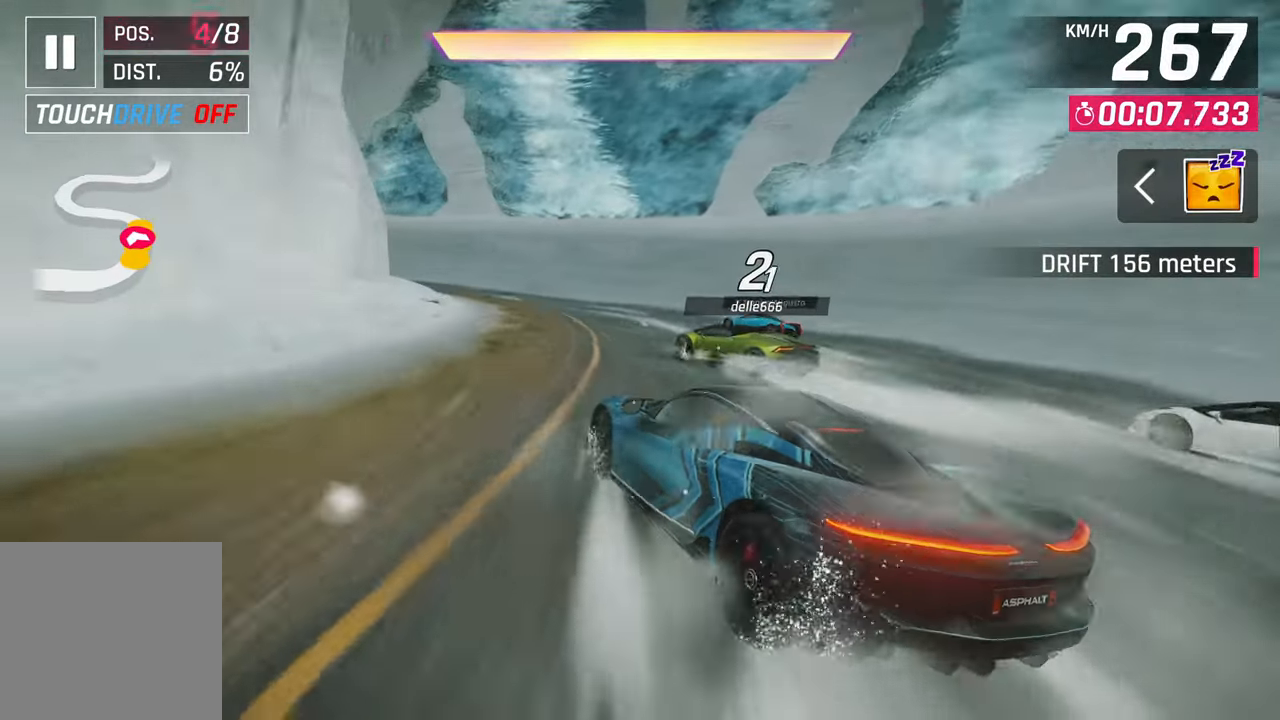
{"buttons": [], "left_stick": "left", "right_stick": "center", "events": []}
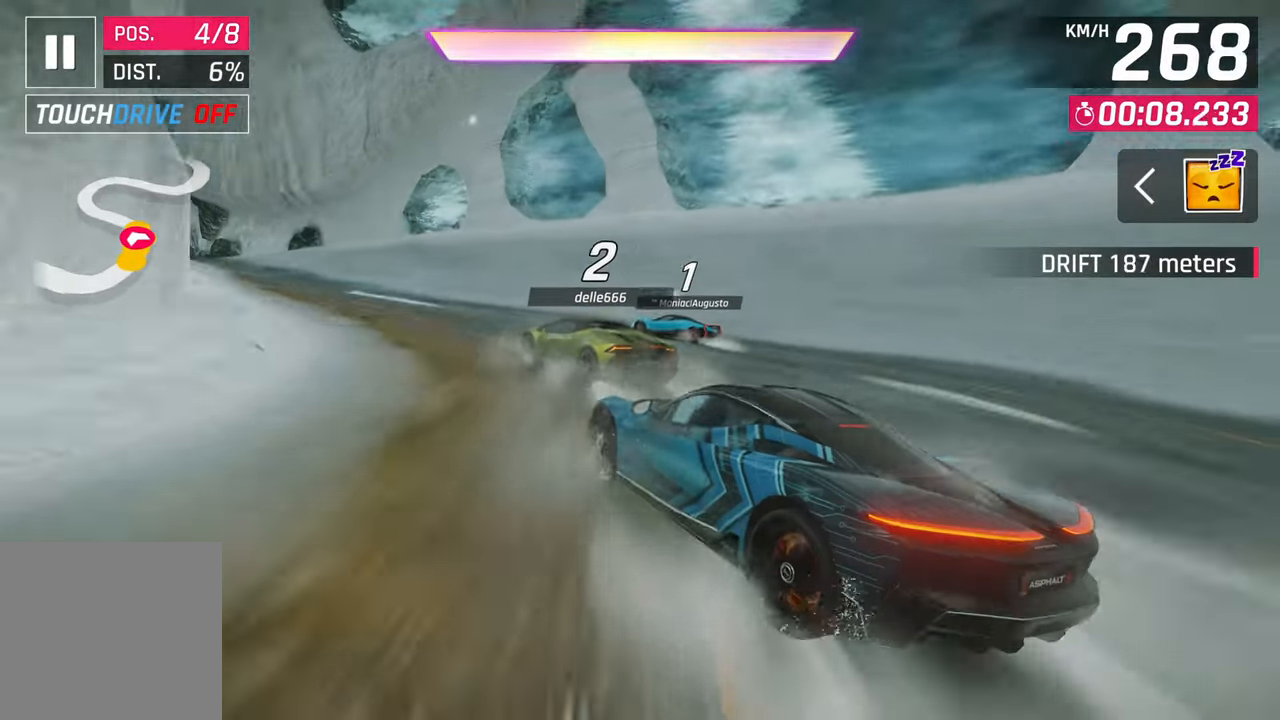
{"buttons": [], "left_stick": "left", "right_stick": "center", "events": []}
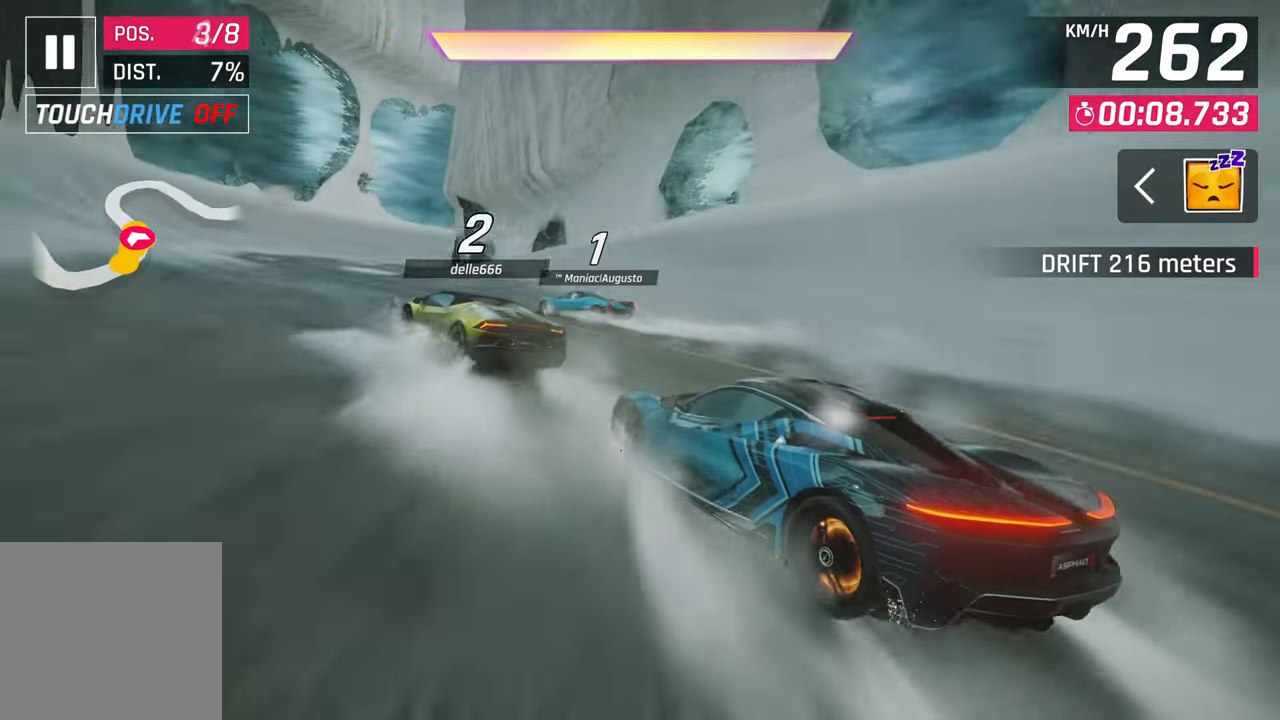
{"buttons": [], "left_stick": "left", "right_stick": "center", "events": [[333, "SQUARE", "down"], [400, "SQUARE", "up"]]}
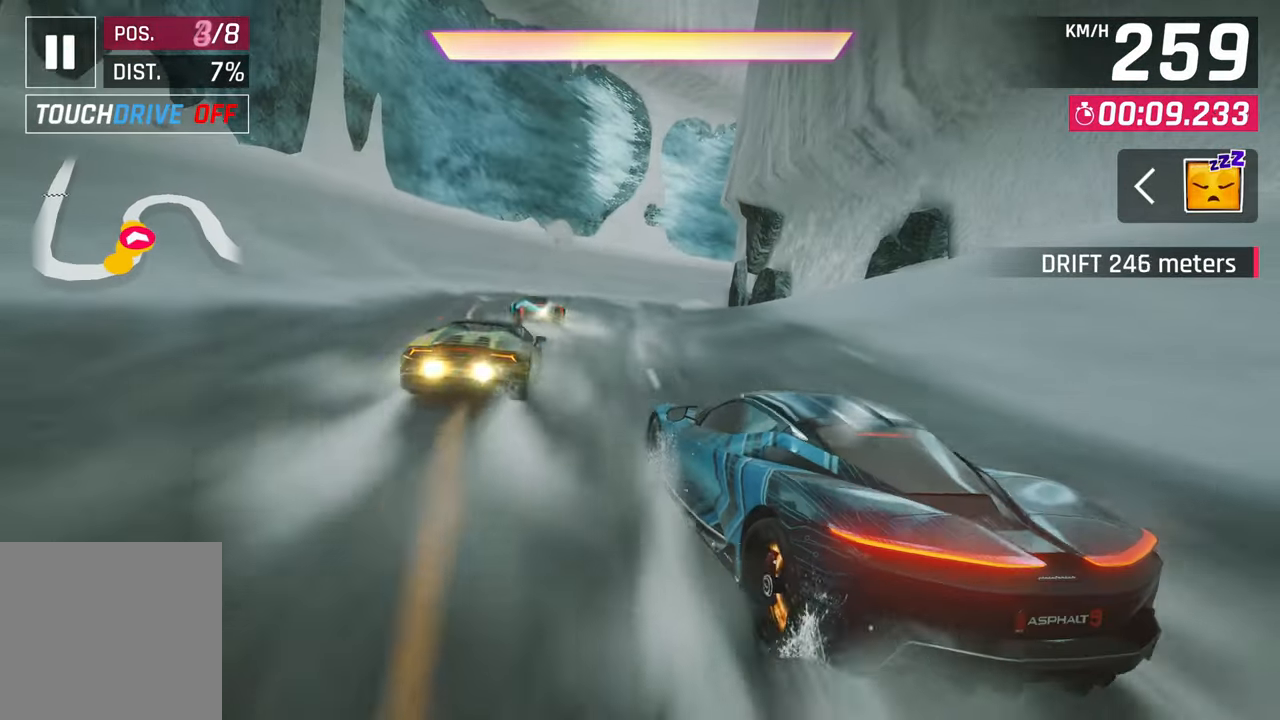
{"buttons": [], "left_stick": "right", "right_stick": "center", "events": [[33, "CROSS", "down"], [100, "CROSS", "up"], [100, "left_stick", "center"], [200, "CROSS", "down"], [233, "R1", "down"], [267, "CROSS", "up"], [333, "R1", "up"], [333, "left_stick", "right"], [417, "SQUARE", "down"], [467, "SQUARE", "up"]]}
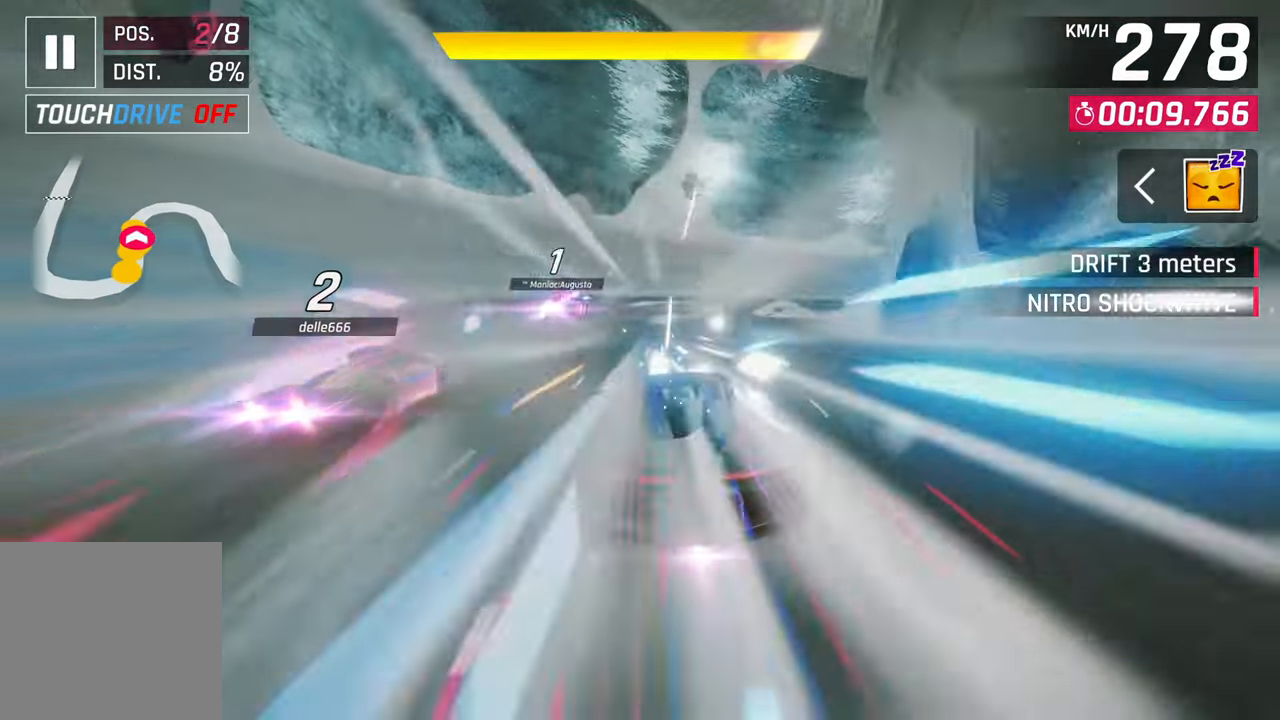
{"buttons": [], "left_stick": "right", "right_stick": "center", "events": []}
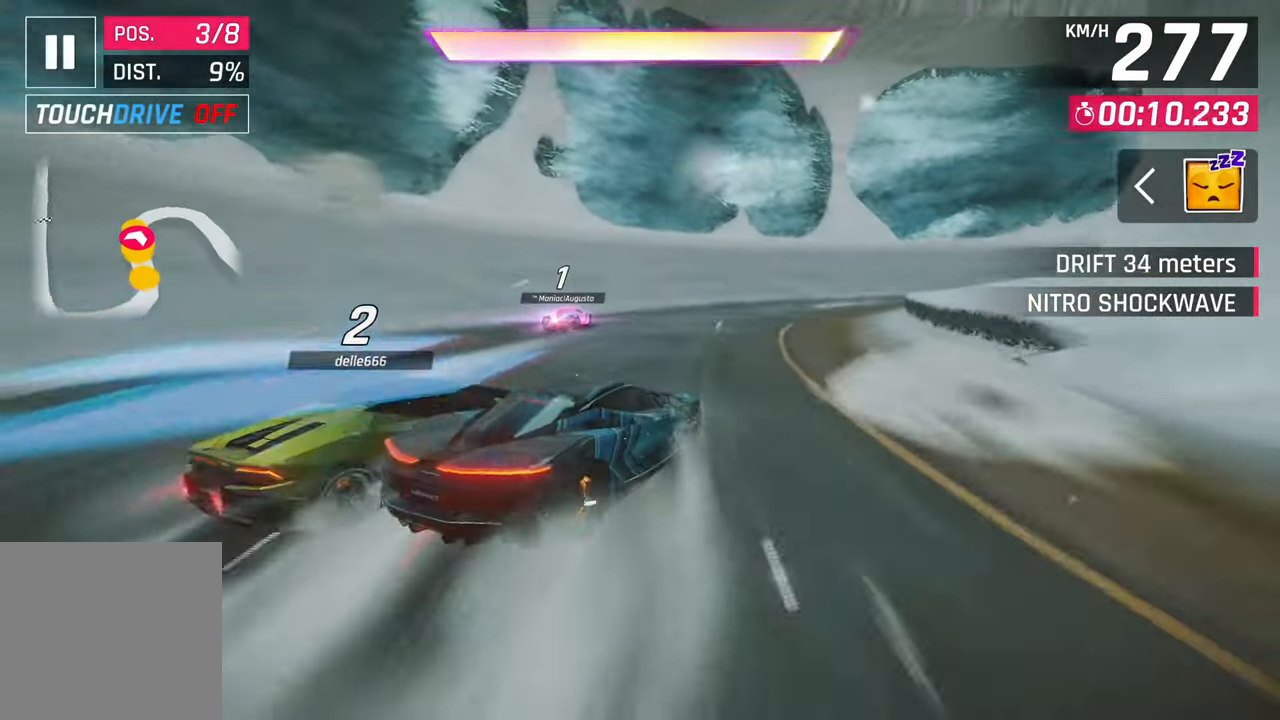
{"buttons": [], "left_stick": "right", "right_stick": "center", "events": []}
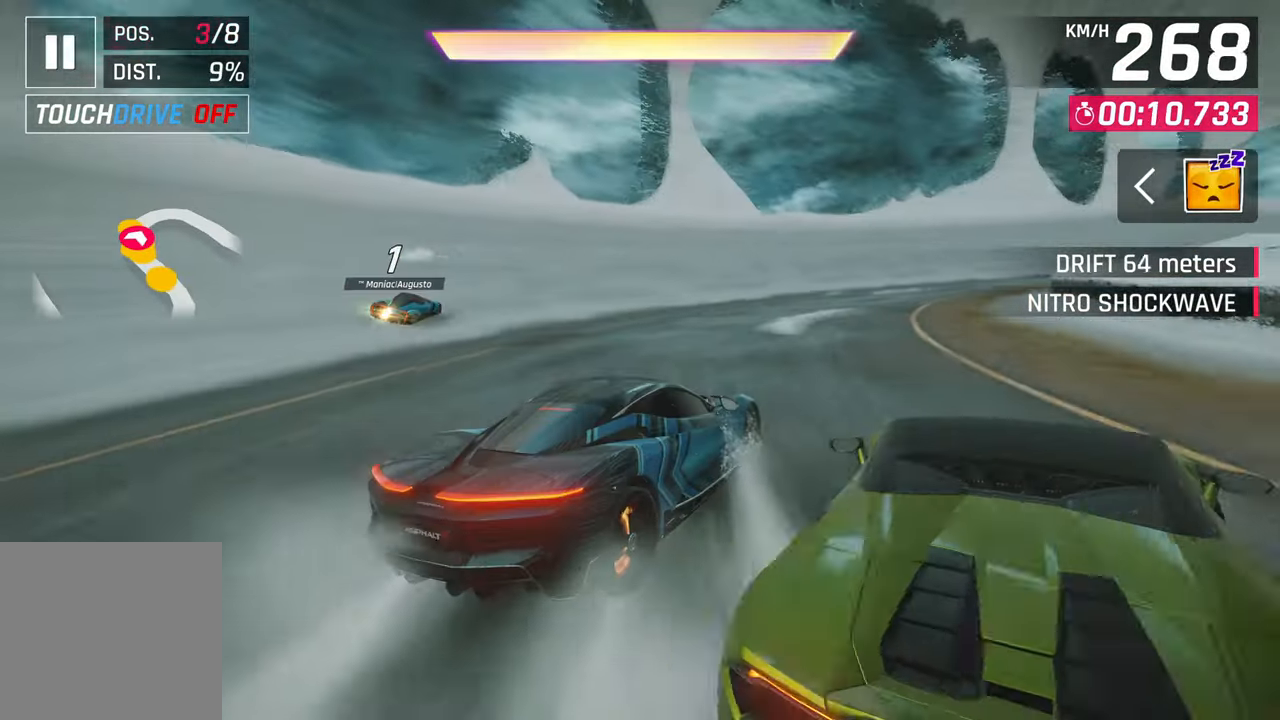
{"buttons": [], "left_stick": "right", "right_stick": "center", "events": []}
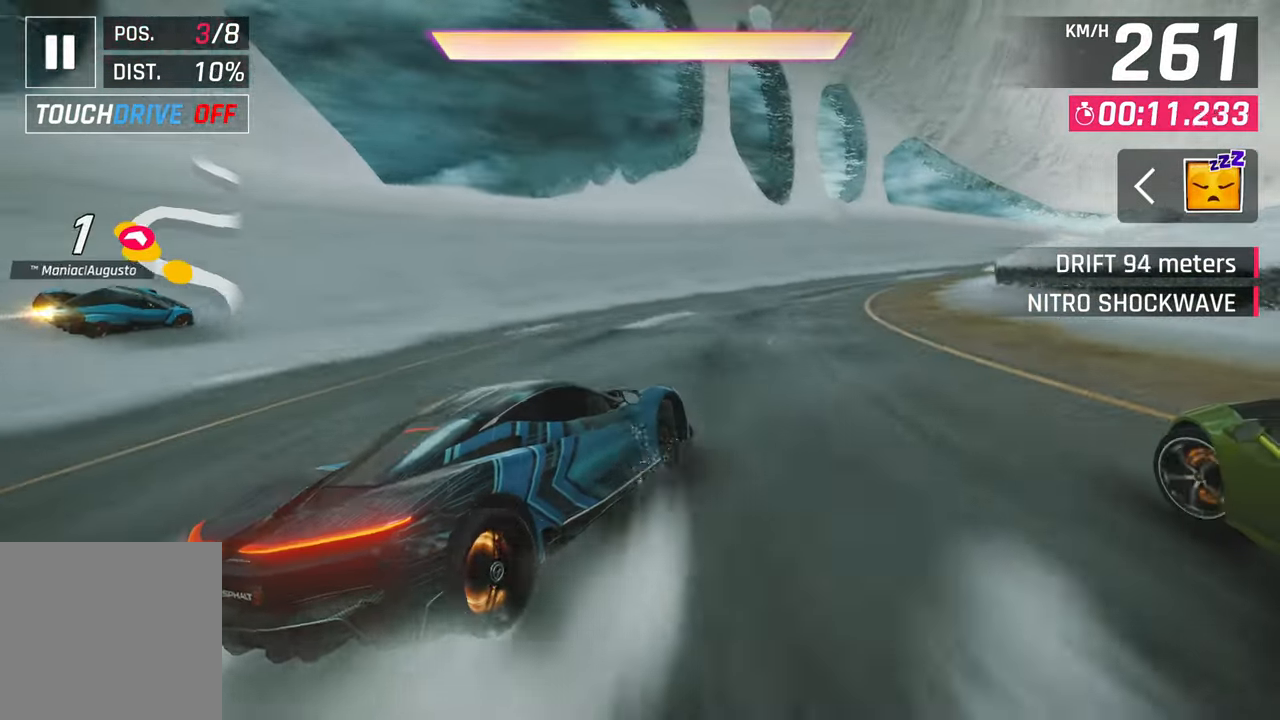
{"buttons": [], "left_stick": "right", "right_stick": "center", "events": []}
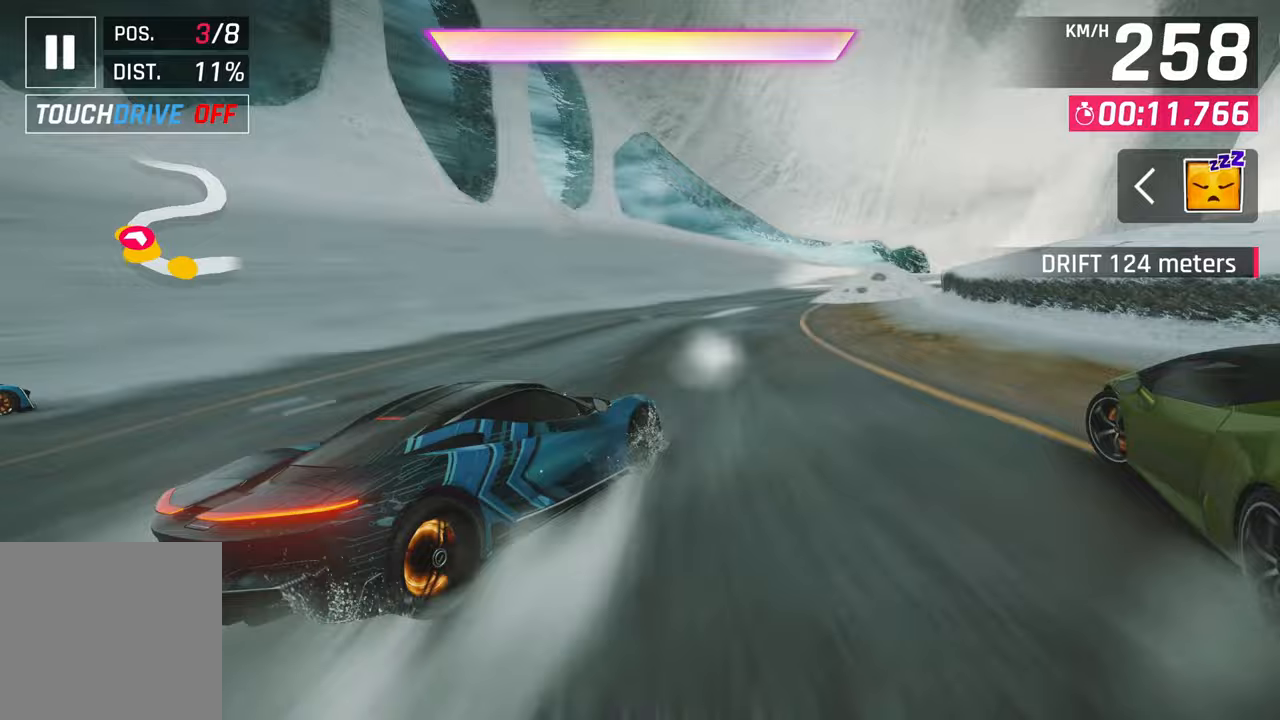
{"buttons": [], "left_stick": "right", "right_stick": "center", "events": []}
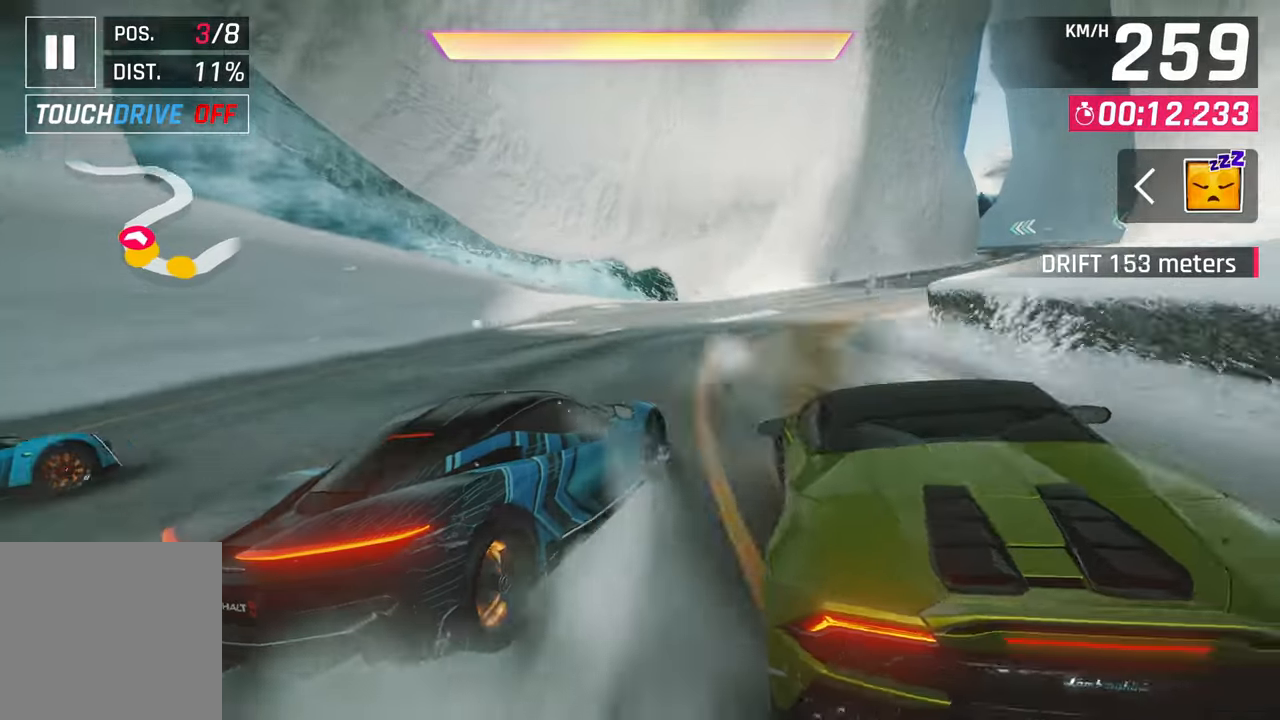
{"buttons": ["SQUARE"], "left_stick": "down-right", "right_stick": "center", "events": [[433, "left_stick", "down-right"], [467, "SQUARE", "down"]]}
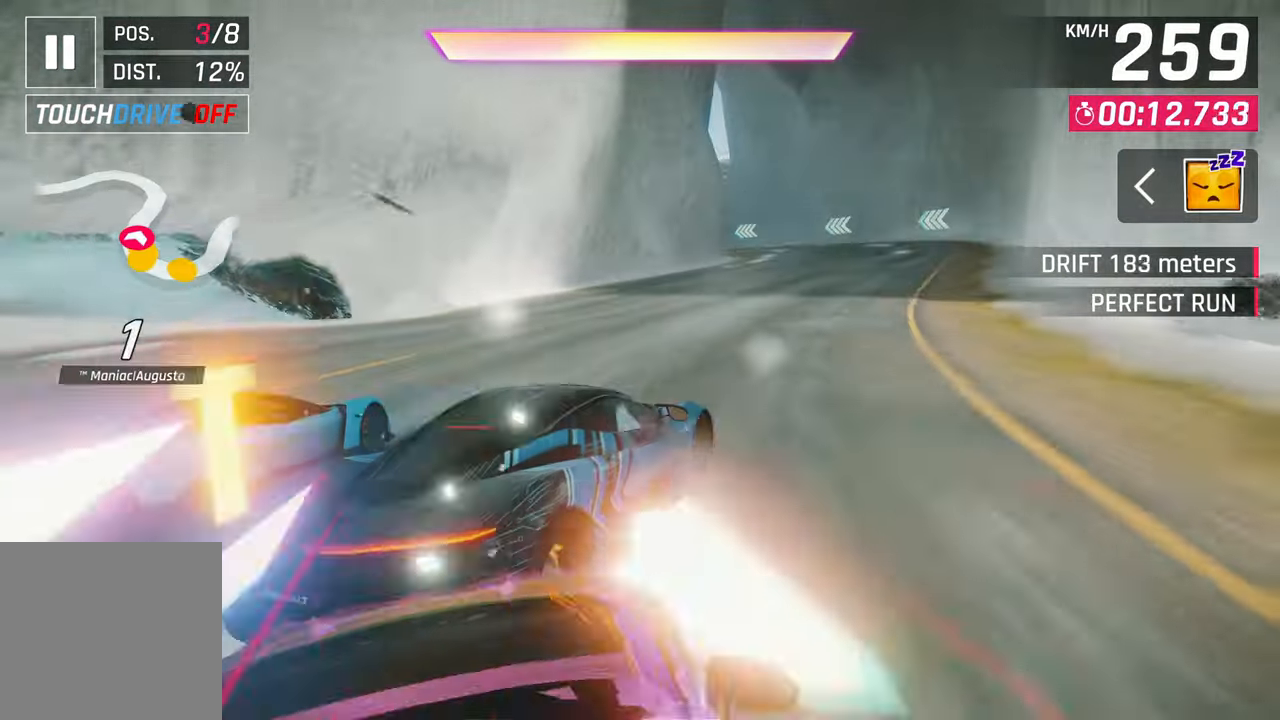
{"buttons": ["CROSS"], "left_stick": "center", "right_stick": "center", "events": [[33, "SQUARE", "up"], [33, "left_stick", "center"], [100, "left_stick", "down-right"], [167, "CROSS", "down"], [217, "left_stick", "center"], [233, "CROSS", "up"], [350, "CROSS", "down"], [400, "CROSS", "up"], [500, "CROSS", "down"]]}
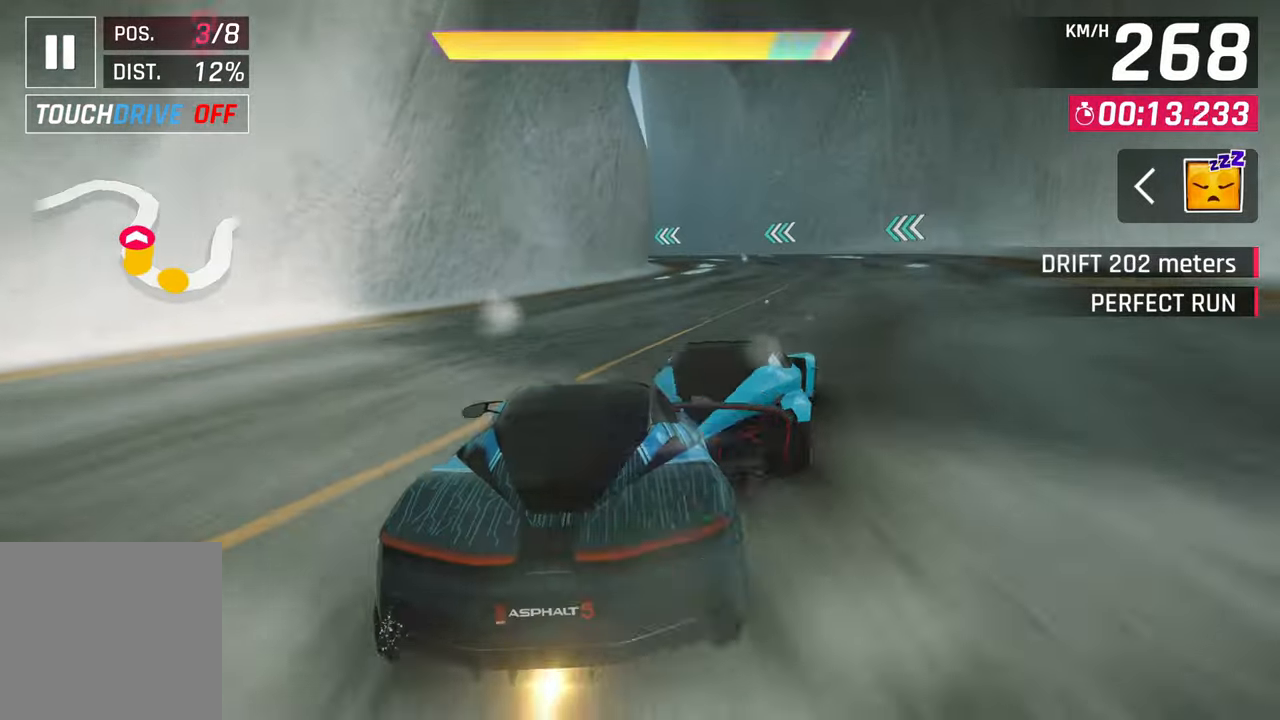
{"buttons": ["CROSS"], "left_stick": "center", "right_stick": "center", "events": [[67, "CROSS", "up"], [133, "CROSS", "down"], [233, "CROSS", "up"], [300, "CROSS", "down"], [400, "CROSS", "up"], [483, "CROSS", "down"]]}
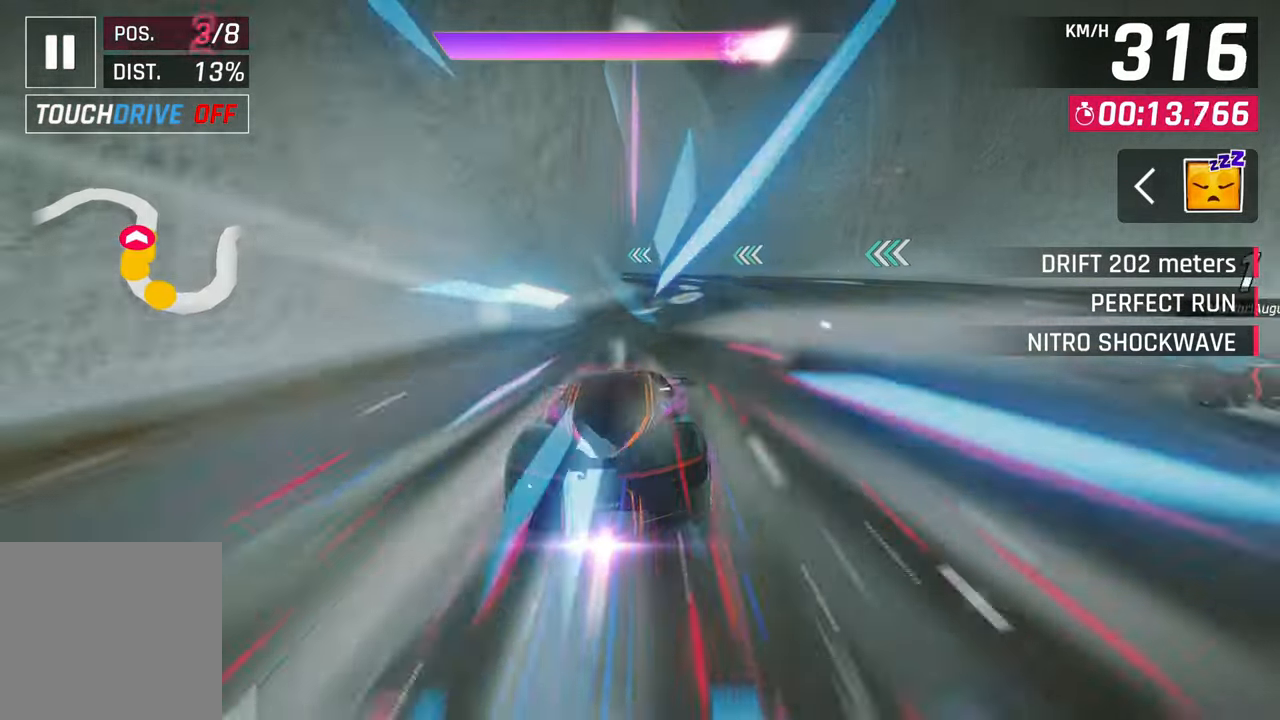
{"buttons": [], "left_stick": "down-left", "right_stick": "center", "events": [[33, "CROSS", "up"], [367, "SQUARE", "down"], [417, "left_stick", "down-left"], [433, "SQUARE", "up"]]}
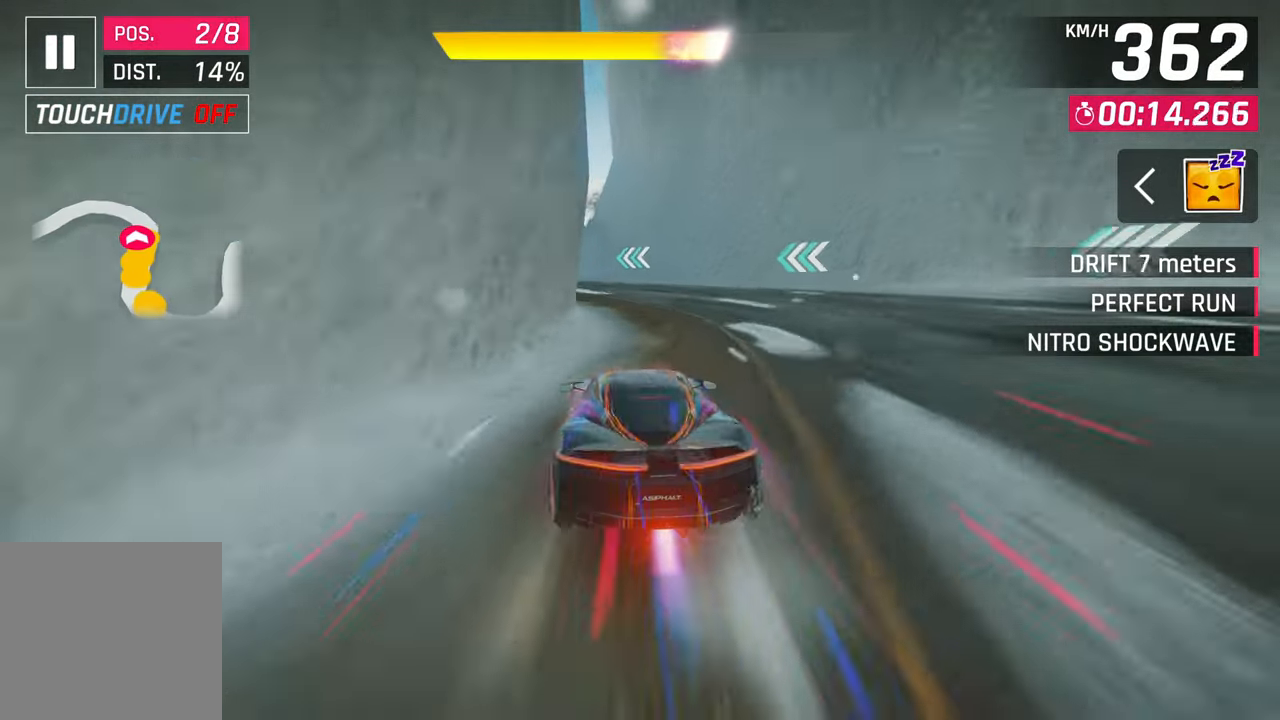
{"buttons": [], "left_stick": "down-left", "right_stick": "center", "events": []}
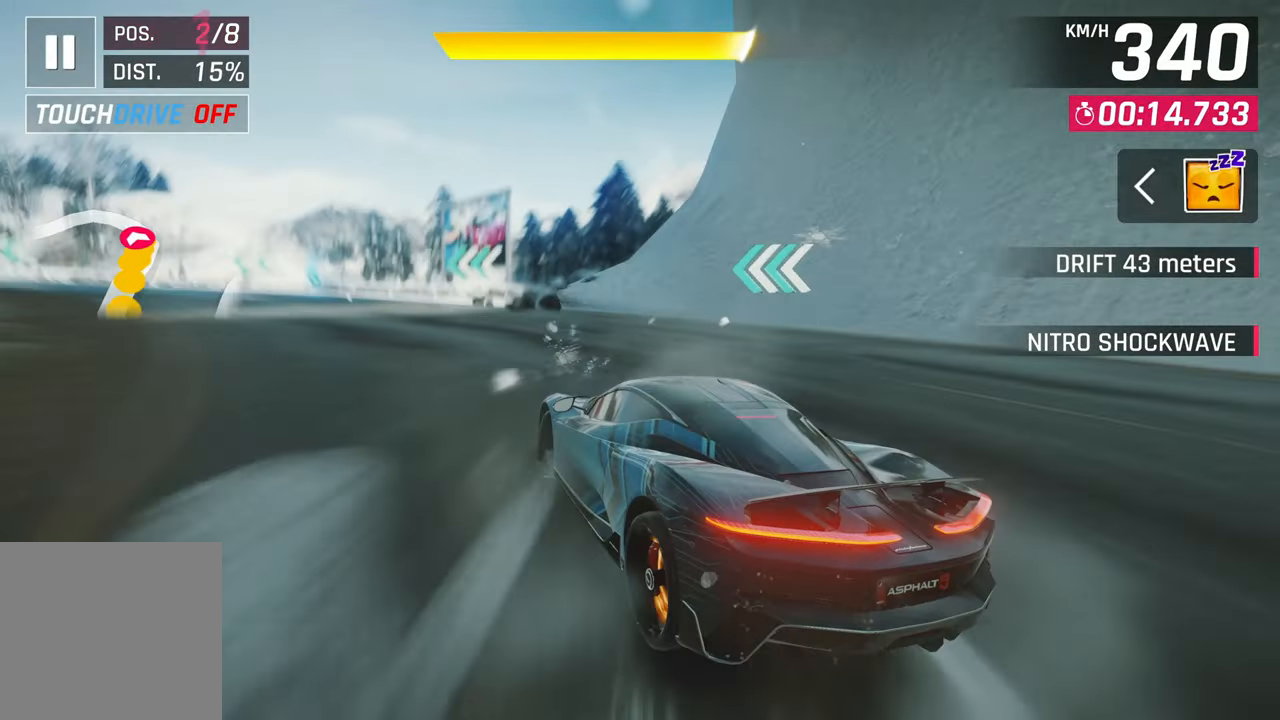
{"buttons": [], "left_stick": "down-left", "right_stick": "center", "events": []}
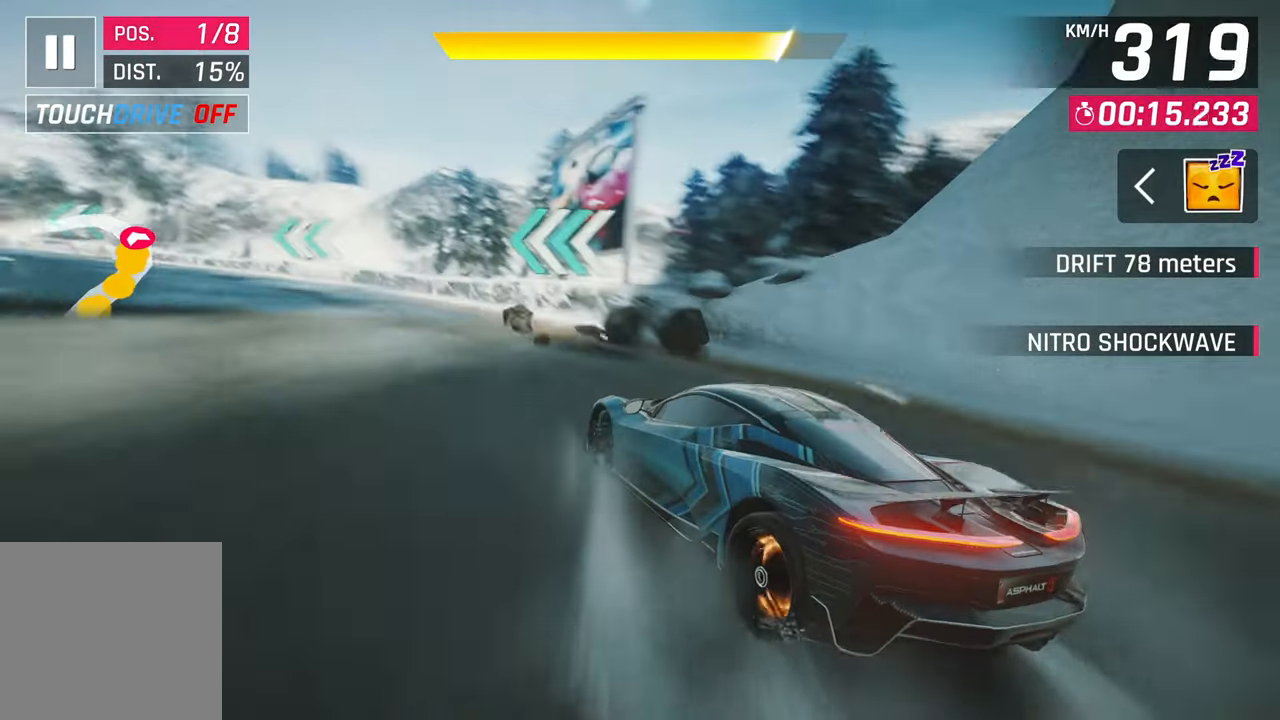
{"buttons": [], "left_stick": "down-left", "right_stick": "center", "events": []}
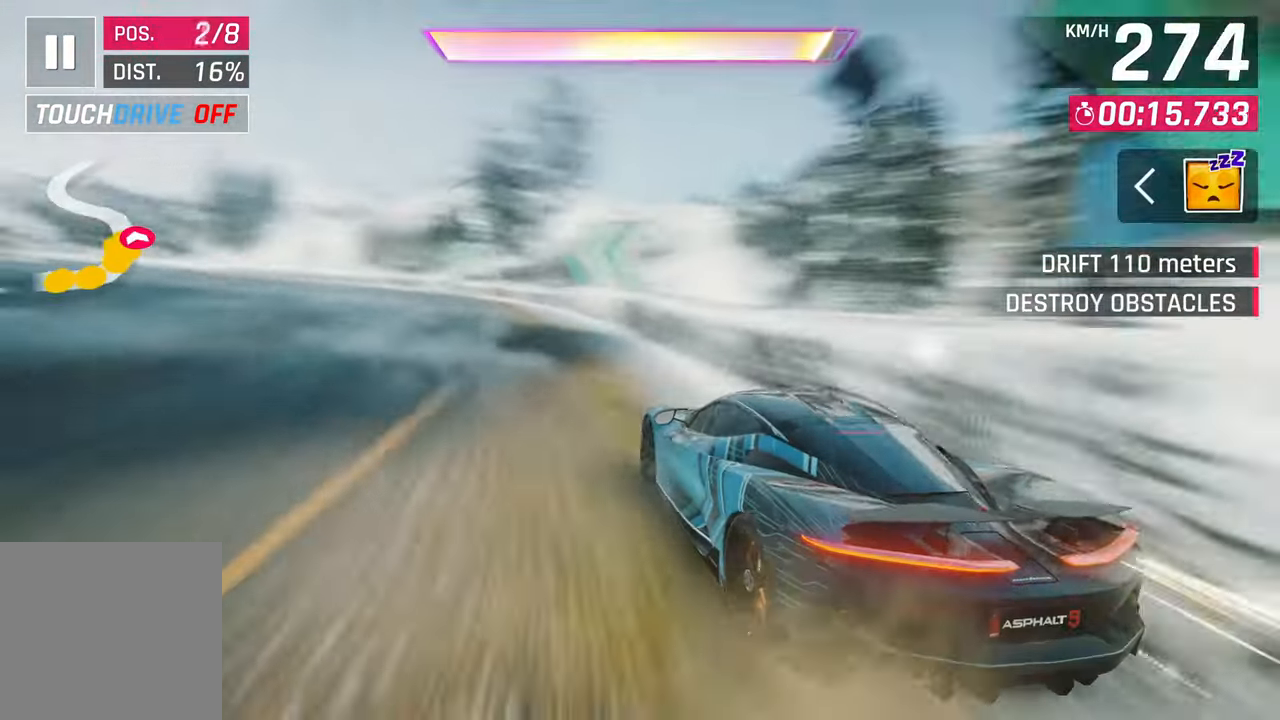
{"buttons": [], "left_stick": "left", "right_stick": "center", "events": [[100, "CROSS", "down"], [100, "R1", "down"], [217, "left_stick", "left"], [333, "R1", "up"], [367, "CROSS", "up"]]}
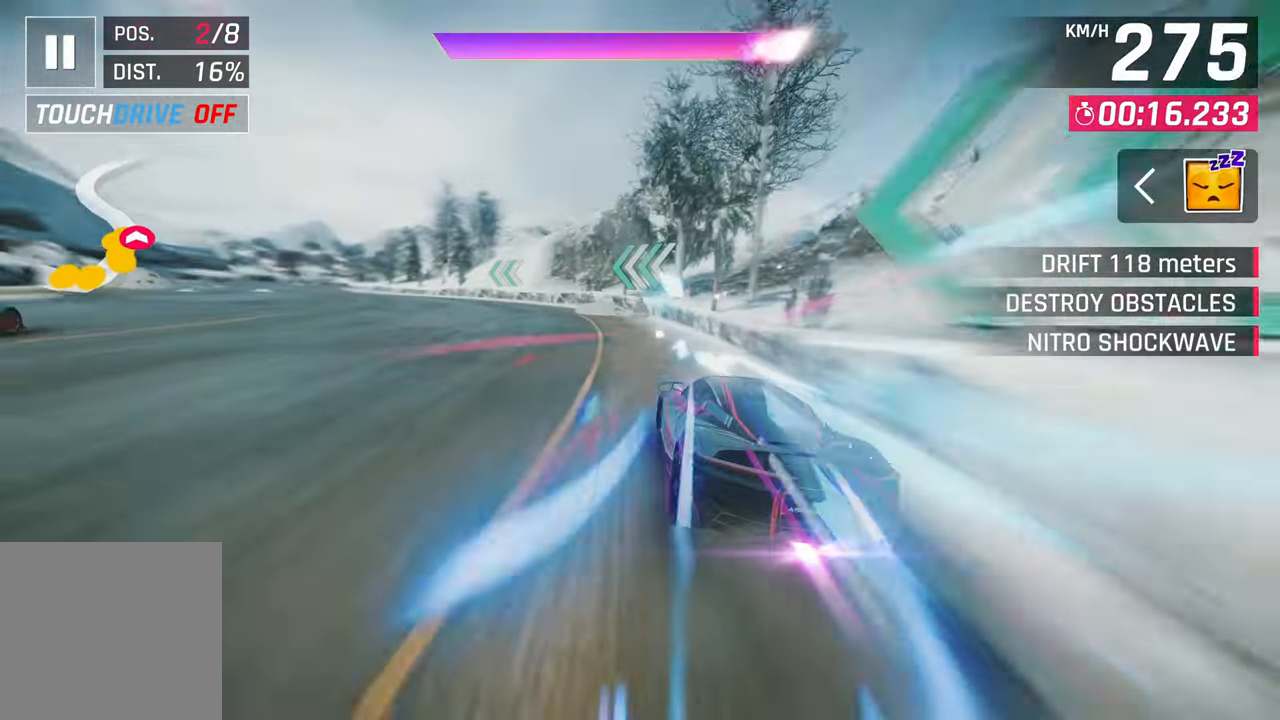
{"buttons": ["CROSS"], "left_stick": "left", "right_stick": "center", "events": [[117, "CROSS", "down"], [167, "CROSS", "up"], [317, "CROSS", "down"], [333, "CROSS", "up"], [433, "CROSS", "down"]]}
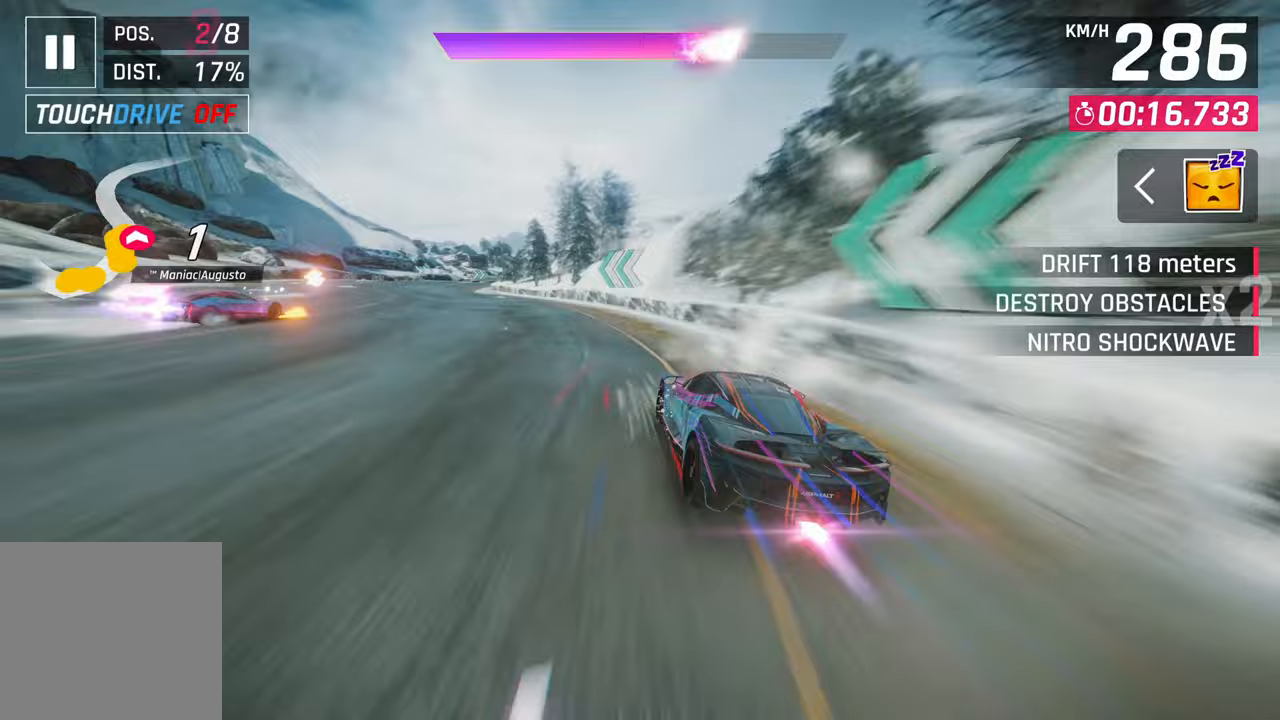
{"buttons": [], "left_stick": "left", "right_stick": "center", "events": [[50, "CROSS", "up"], [100, "CROSS", "down"], [167, "CROSS", "up"], [267, "CROSS", "down"], [333, "CROSS", "up"], [433, "CROSS", "down"], [500, "CROSS", "up"]]}
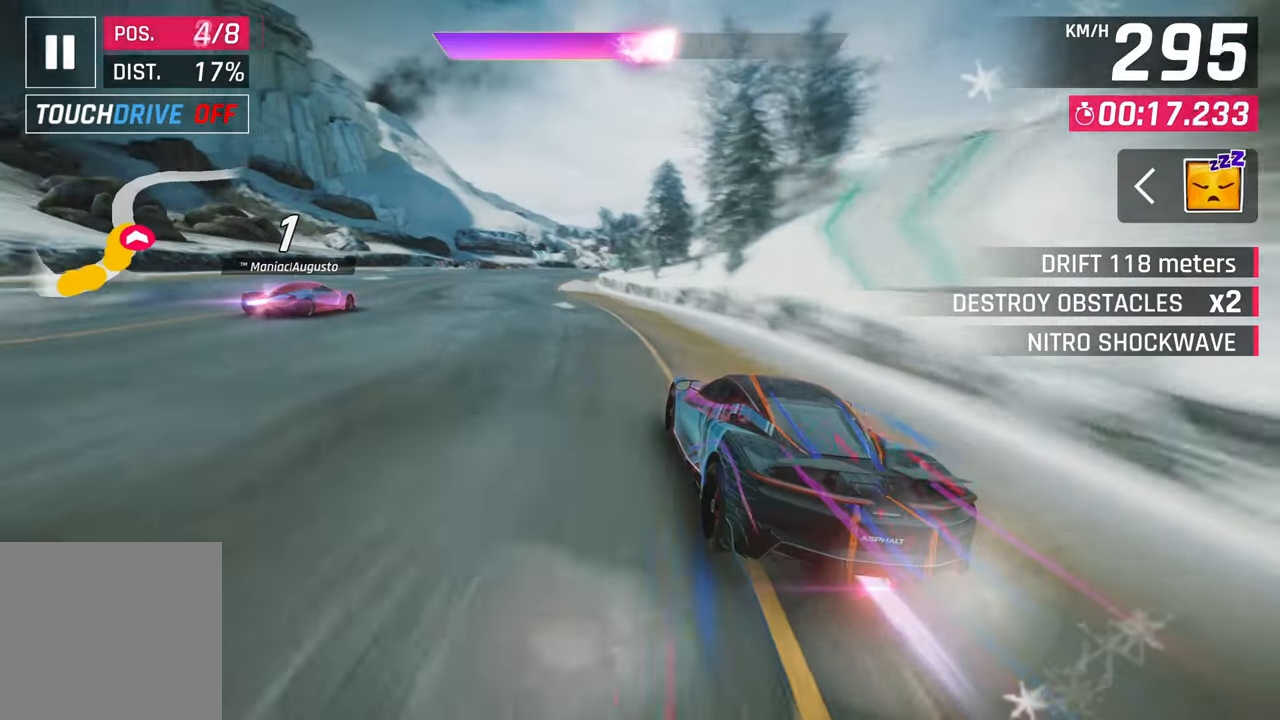
{"buttons": [], "left_stick": "left", "right_stick": "center", "events": [[67, "CROSS", "down"], [183, "CROSS", "up"], [183, "R1", "down"], [233, "CROSS", "down"], [367, "CROSS", "up"], [417, "R1", "up"]]}
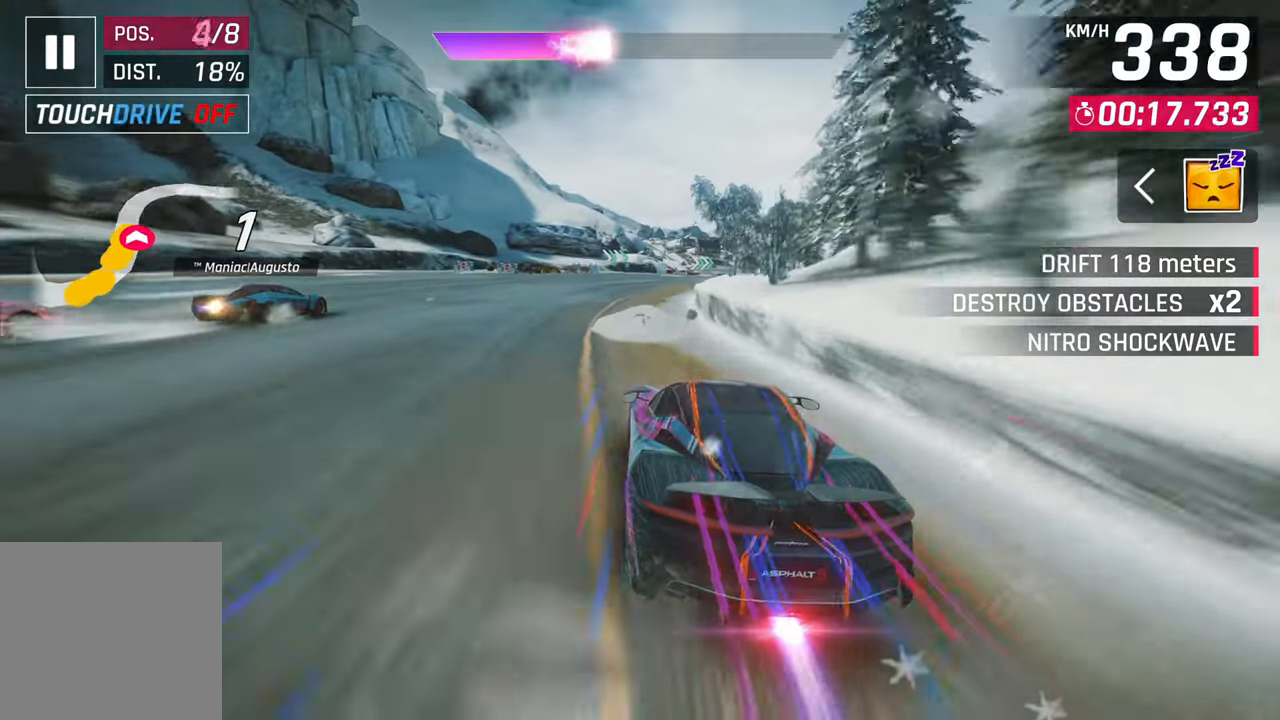
{"buttons": [], "left_stick": "right", "right_stick": "center", "events": [[300, "SQUARE", "down"], [350, "left_stick", "right"], [367, "SQUARE", "up"]]}
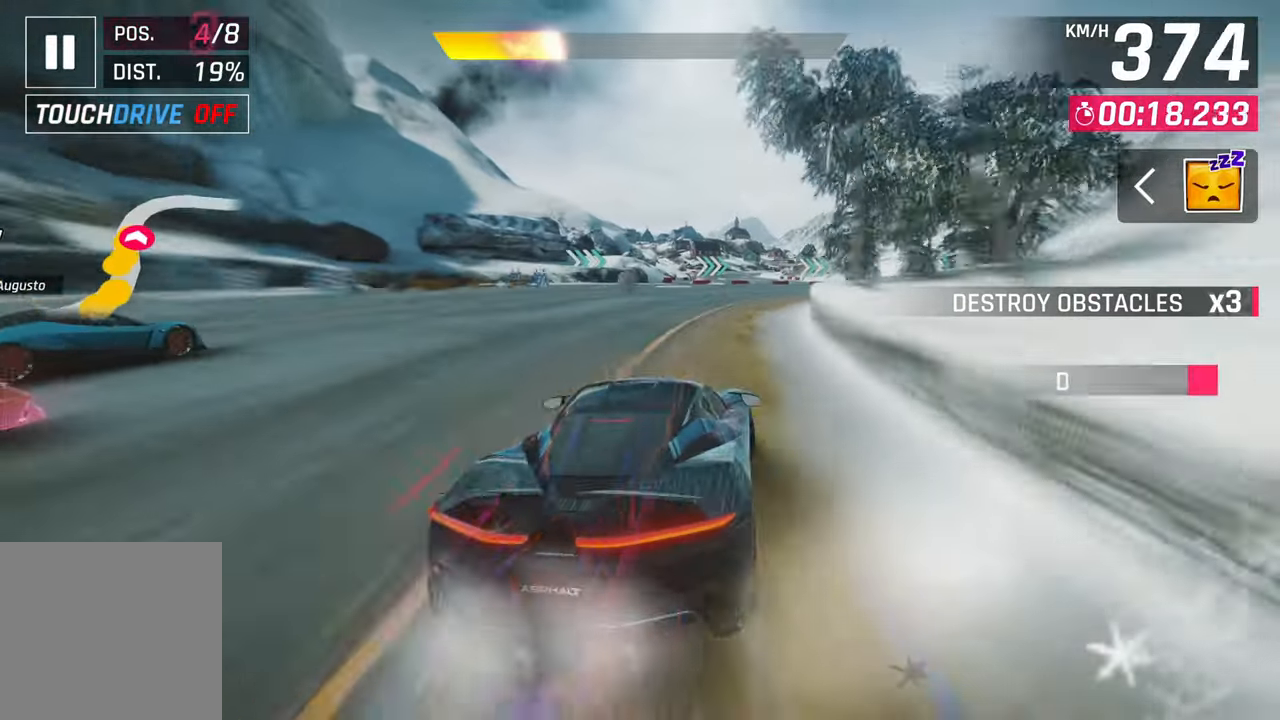
{"buttons": [], "left_stick": "right", "right_stick": "center", "events": []}